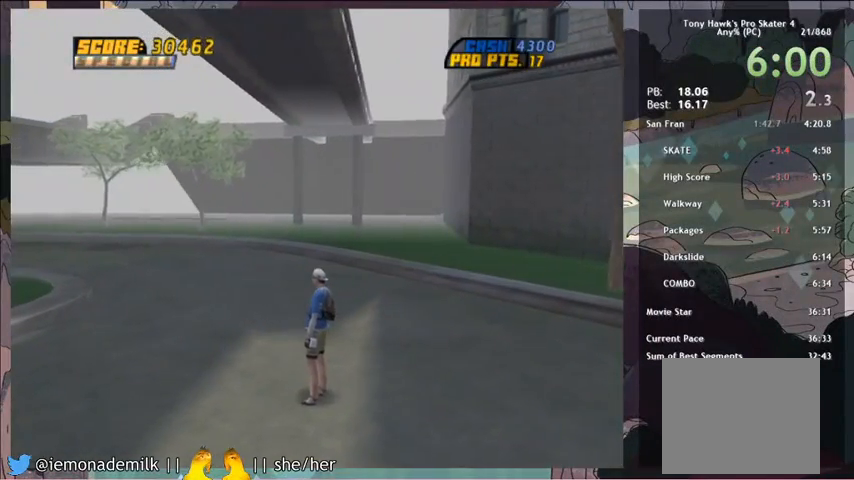
Gameplay with a controller (PlayStation layout); each line is a JSON object with the inputs held at the frame after it. "events" lists button and stick changes between this image and that frame as [ms after this image, input, new state], when the widget could be followed in between. Not read: right_stick.
{"buttons": [], "left_stick": "center", "events": []}
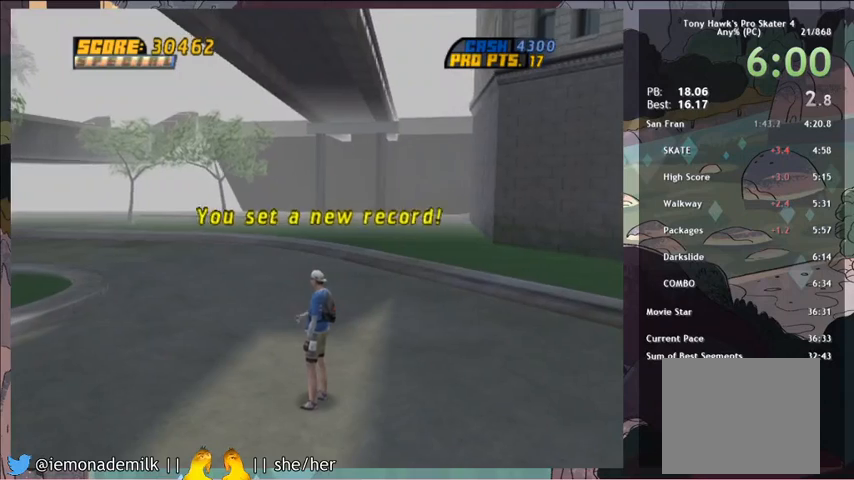
{"buttons": ["CROSS"], "left_stick": "center", "events": [[201, "CROSS", "down"], [401, "CROSS", "up"], [468, "CROSS", "down"]]}
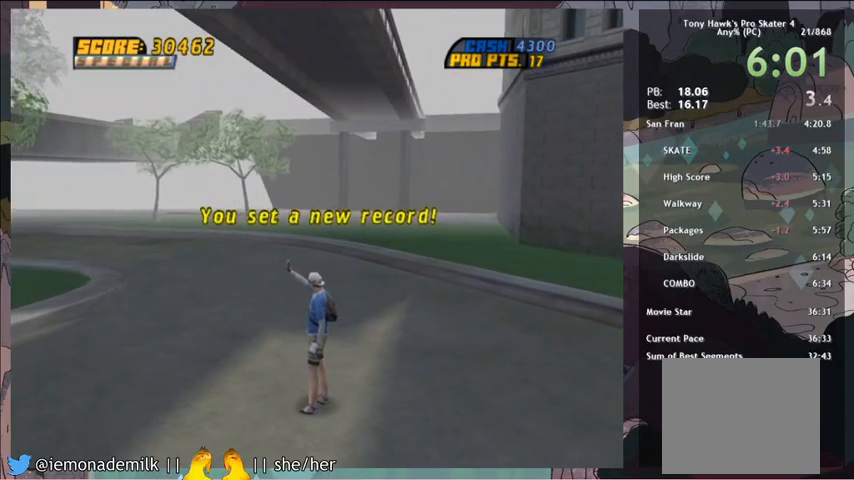
{"buttons": ["CROSS"], "left_stick": "center", "events": []}
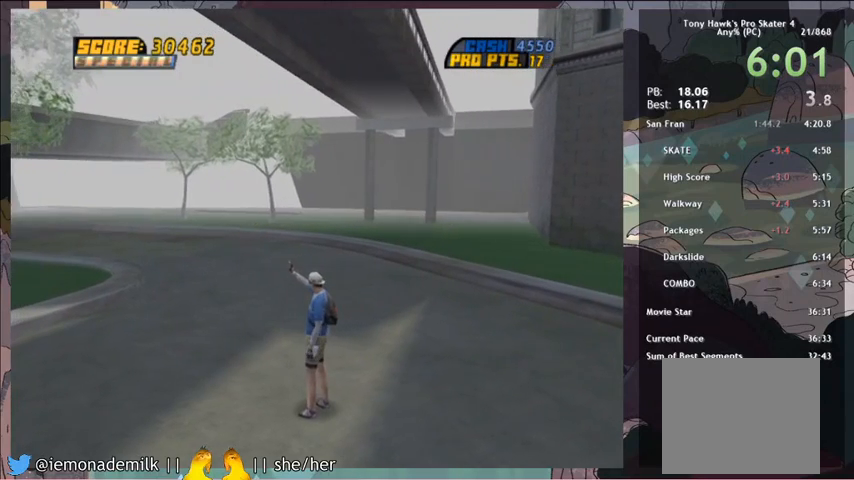
{"buttons": ["CROSS"], "left_stick": "center", "events": [[67, "CROSS", "up"], [101, "CROSS", "down"], [468, "CROSS", "up"], [501, "CROSS", "down"]]}
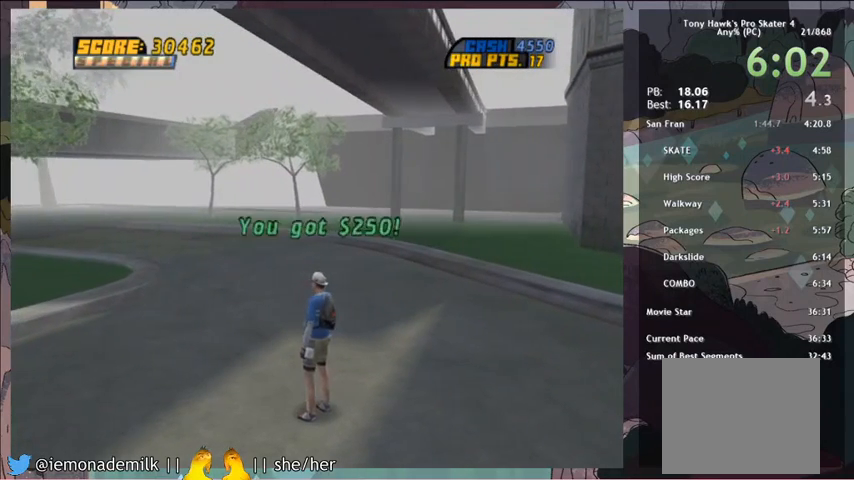
{"buttons": ["CROSS"], "left_stick": "center", "events": [[33, "CROSS", "up"], [67, "CROSS", "down"], [100, "CROSS", "up"], [167, "CROSS", "down"], [200, "CROSS", "up"], [234, "CROSS", "down"], [300, "CROSS", "up"], [334, "CROSS", "down"], [367, "CROSS", "up"], [400, "CROSS", "down"], [467, "CROSS", "up"], [500, "CROSS", "down"]]}
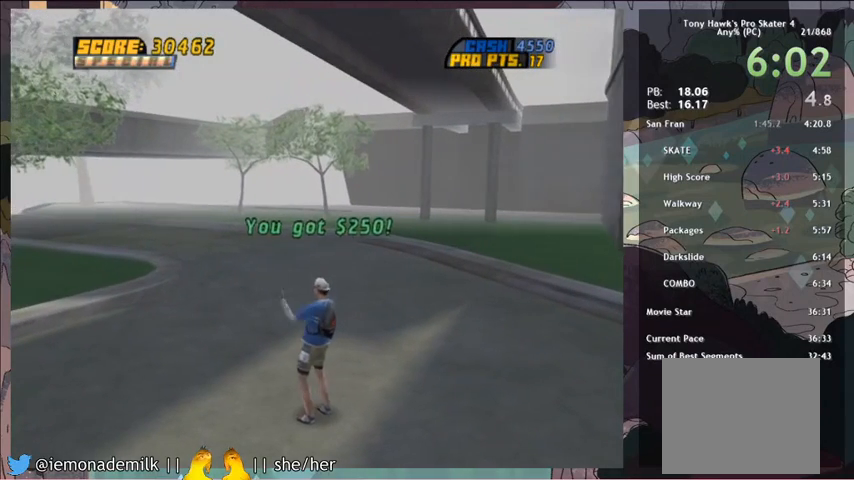
{"buttons": ["CROSS"], "left_stick": "center", "events": [[34, "CROSS", "up"], [67, "CROSS", "down"], [101, "CROSS", "up"], [167, "CROSS", "down"], [201, "CROSS", "up"], [267, "CROSS", "down"], [301, "CROSS", "up"], [334, "CROSS", "down"], [367, "CROSS", "up"], [401, "CROSS", "down"], [434, "CROSS", "up"], [501, "CROSS", "down"]]}
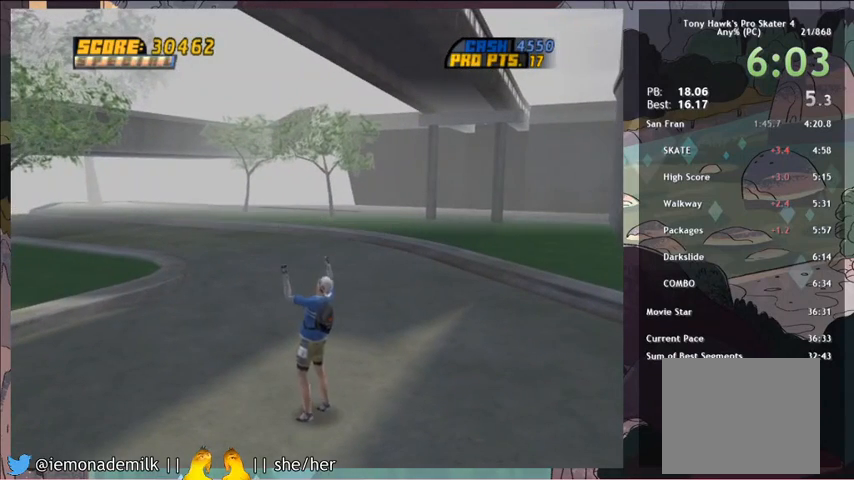
{"buttons": ["CIRCLE"], "left_stick": "center", "events": [[33, "CROSS", "up"], [100, "CROSS", "down"], [133, "CROSS", "up"], [400, "CIRCLE", "down"], [434, "CIRCLE", "up"], [500, "CIRCLE", "down"]]}
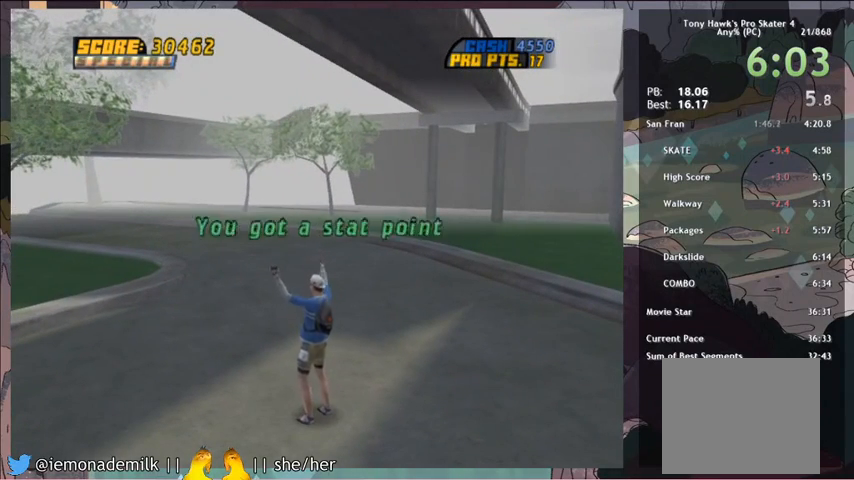
{"buttons": ["CIRCLE"], "left_stick": "center", "events": [[34, "CIRCLE", "up"], [67, "CIRCLE", "down"], [101, "CIRCLE", "up"], [167, "CIRCLE", "down"], [201, "CIRCLE", "up"], [234, "CIRCLE", "down"], [267, "CIRCLE", "up"], [301, "CIRCLE", "down"], [368, "CIRCLE", "up"], [401, "CIRCLE", "down"], [434, "CIRCLE", "up"], [501, "CIRCLE", "down"]]}
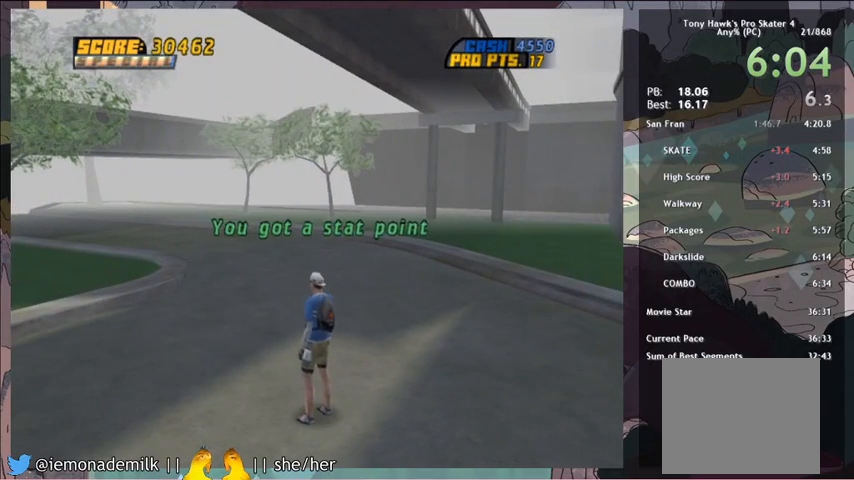
{"buttons": ["CIRCLE"], "left_stick": "center", "events": [[33, "CIRCLE", "up"], [67, "CIRCLE", "down"], [100, "CIRCLE", "up"], [167, "CIRCLE", "down"], [200, "CIRCLE", "up"], [234, "CIRCLE", "down"], [267, "CIRCLE", "up"], [400, "CIRCLE", "down"], [467, "CIRCLE", "up"], [500, "CIRCLE", "down"]]}
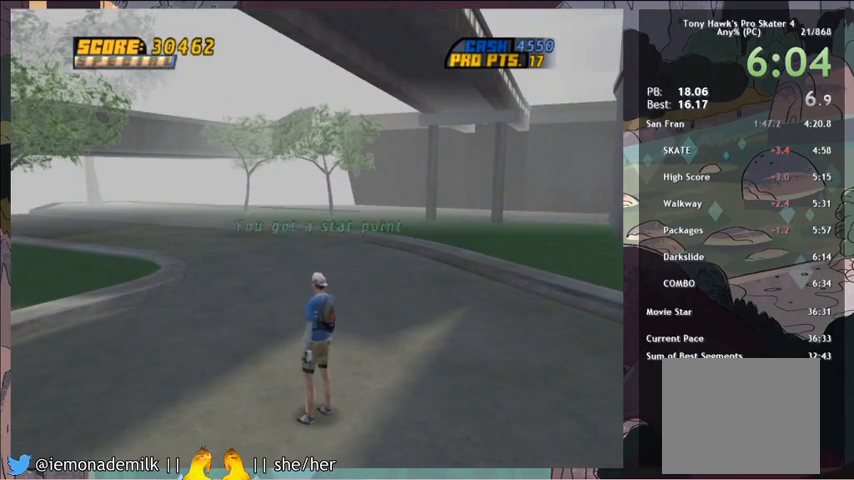
{"buttons": [], "left_stick": "center", "events": [[34, "CIRCLE", "up"], [167, "CIRCLE", "down"], [234, "CIRCLE", "up"], [334, "CIRCLE", "down"], [434, "CIRCLE", "up"]]}
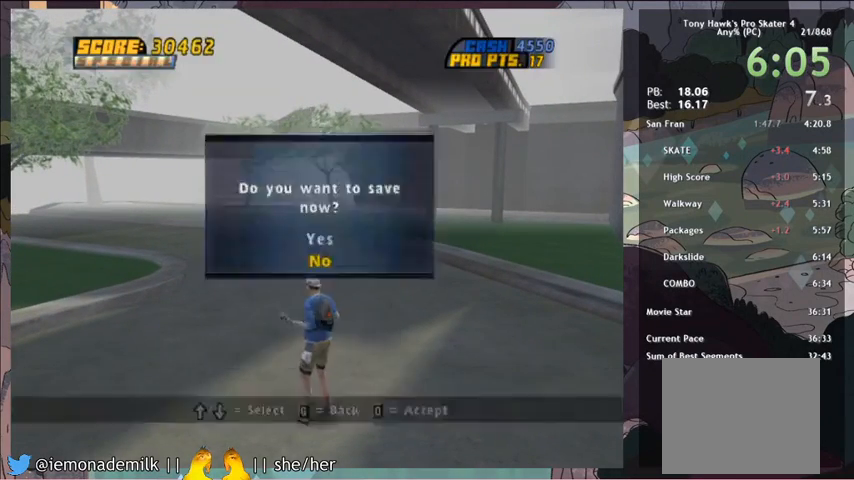
{"buttons": [], "left_stick": "center", "events": [[100, "CIRCLE", "down"], [167, "CIRCLE", "up"]]}
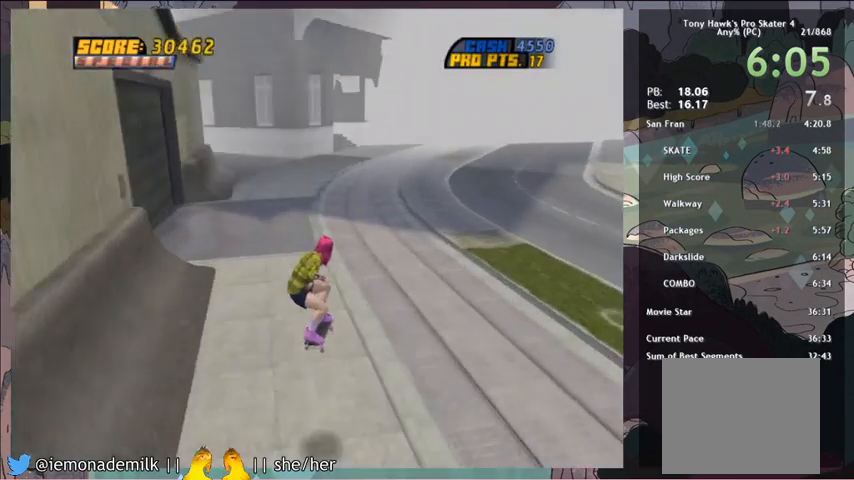
{"buttons": ["DPAD_UP", "START"], "left_stick": "center", "events": [[101, "DPAD_RIGHT", "down"], [167, "DPAD_DOWN", "down"], [334, "DPAD_DOWN", "up"], [368, "DPAD_RIGHT", "up"], [368, "START", "down"], [501, "DPAD_UP", "down"]]}
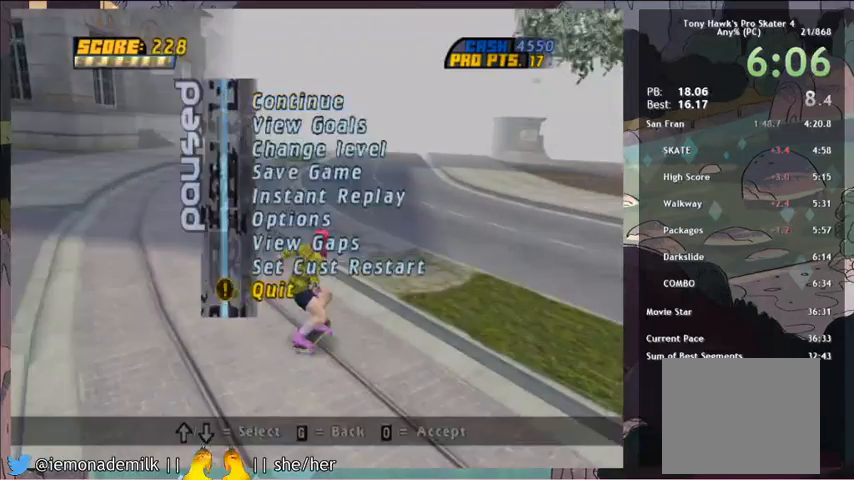
{"buttons": ["CROSS", "DPAD_LEFT"], "left_stick": "center", "events": [[33, "START", "up"], [67, "DPAD_UP", "up"], [100, "DPAD_UP", "down"], [200, "DPAD_UP", "up"], [267, "CROSS", "down"], [300, "DPAD_LEFT", "down"], [367, "R2", "down"], [500, "R2", "up"]]}
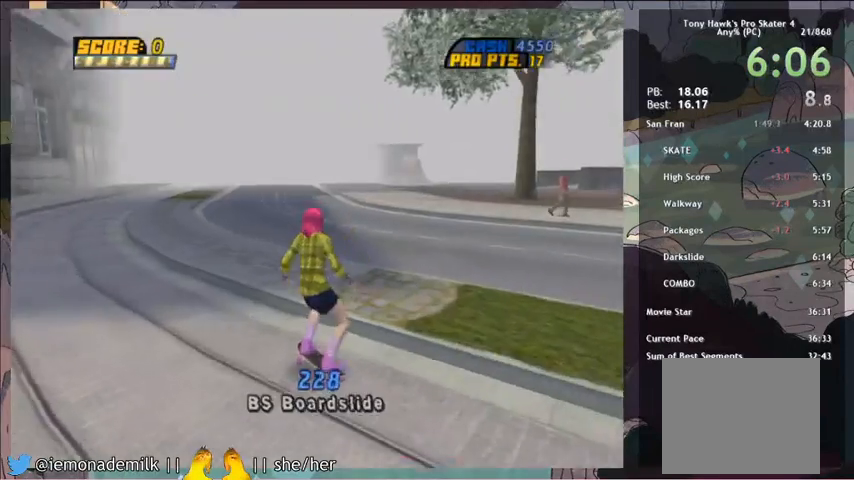
{"buttons": ["CROSS"], "left_stick": "center", "events": [[201, "DPAD_DOWN", "down"], [301, "DPAD_DOWN", "up"], [434, "DPAD_LEFT", "up"]]}
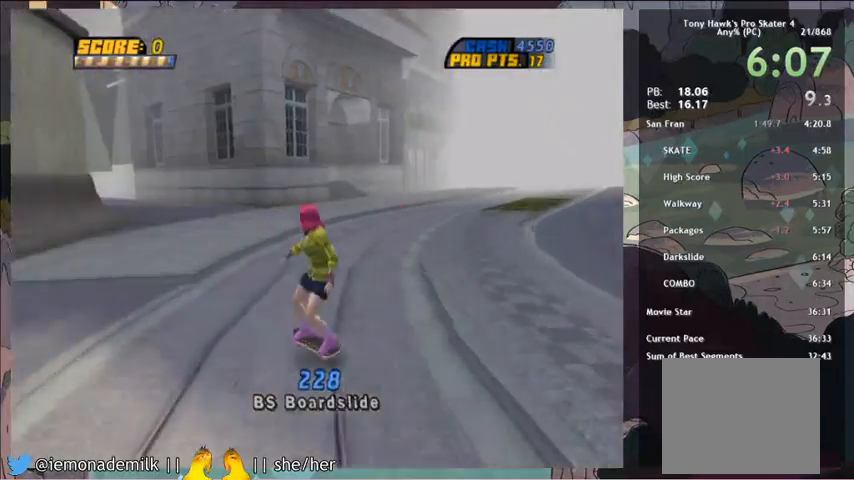
{"buttons": ["CROSS"], "left_stick": "center", "events": [[167, "R2", "down"], [300, "R2", "up"]]}
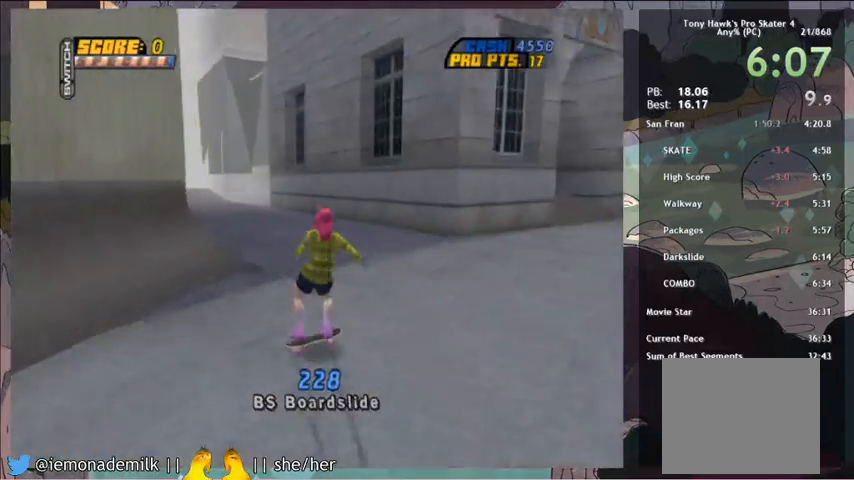
{"buttons": ["CROSS"], "left_stick": "center", "events": [[167, "DPAD_LEFT", "down"], [401, "DPAD_LEFT", "up"]]}
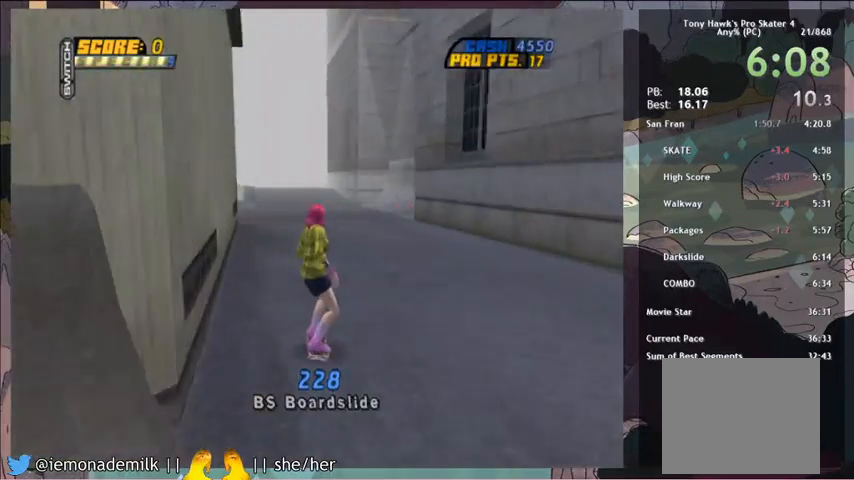
{"buttons": ["CROSS", "DPAD_UP"], "left_stick": "center", "events": [[267, "DPAD_UP", "down"], [367, "DPAD_UP", "up"], [434, "DPAD_UP", "down"]]}
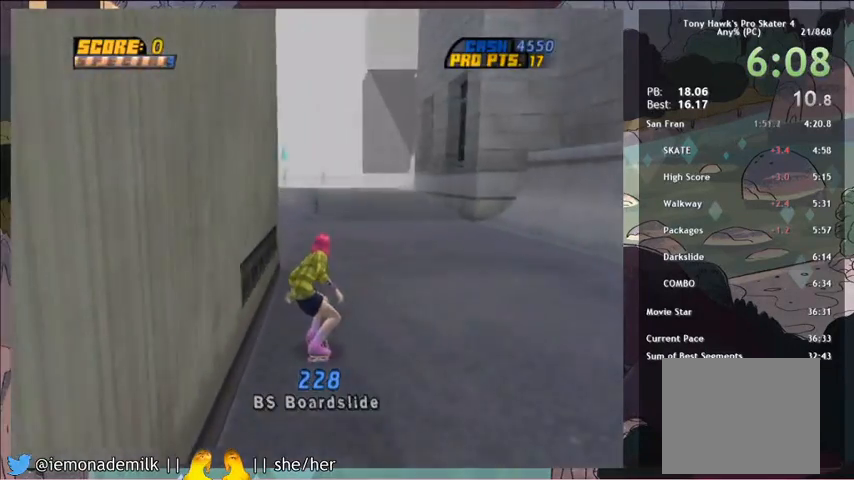
{"buttons": [], "left_stick": "center", "events": [[34, "DPAD_UP", "up"], [167, "DPAD_UP", "down"], [201, "DPAD_RIGHT", "down"], [234, "CROSS", "up"], [267, "DPAD_UP", "up"], [301, "DPAD_RIGHT", "up"]]}
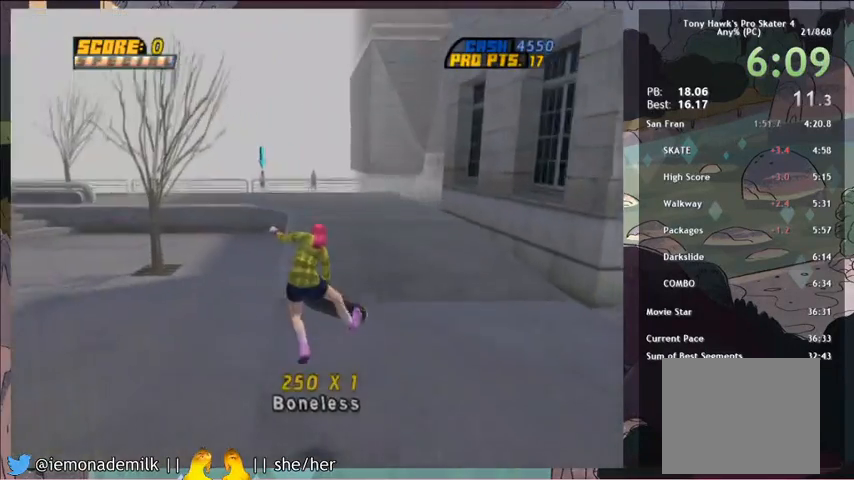
{"buttons": ["CROSS", "L1"], "left_stick": "center", "events": [[100, "DPAD_UP", "down"], [167, "DPAD_UP", "up"], [234, "DPAD_UP", "down"], [334, "TRIANGLE", "down"], [434, "DPAD_UP", "up"], [467, "TRIANGLE", "up"], [500, "CROSS", "down"], [500, "L1", "down"]]}
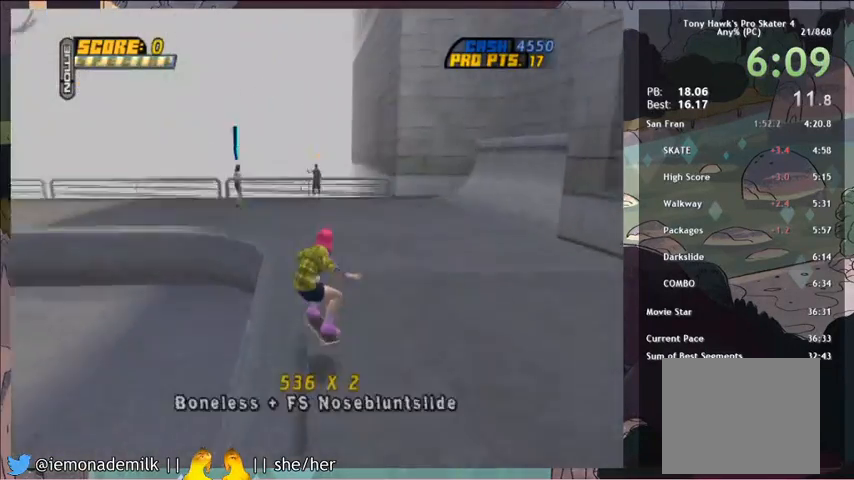
{"buttons": ["CROSS"], "left_stick": "center", "events": [[101, "L1", "up"], [301, "DPAD_LEFT", "down"], [334, "DPAD_DOWN", "down"], [401, "DPAD_DOWN", "up"], [434, "DPAD_LEFT", "up"]]}
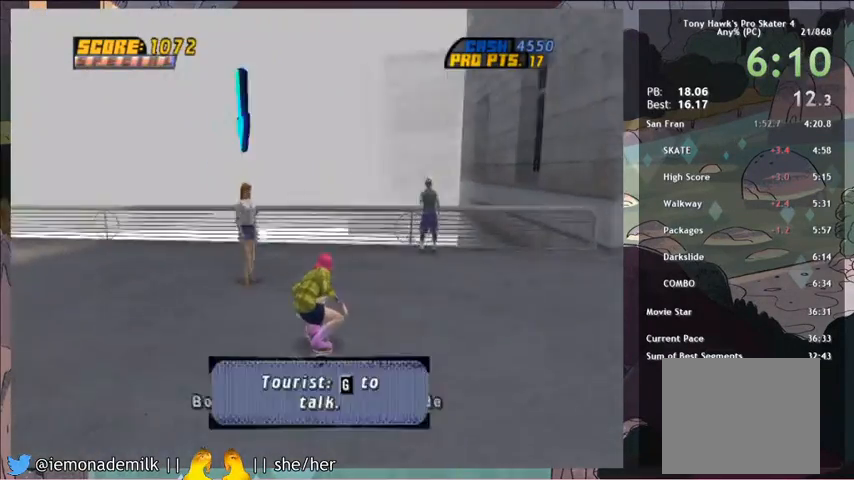
{"buttons": ["CROSS"], "left_stick": "center", "events": [[67, "CIRCLE", "down"], [167, "CIRCLE", "up"], [334, "CROSS", "up"], [467, "CROSS", "down"]]}
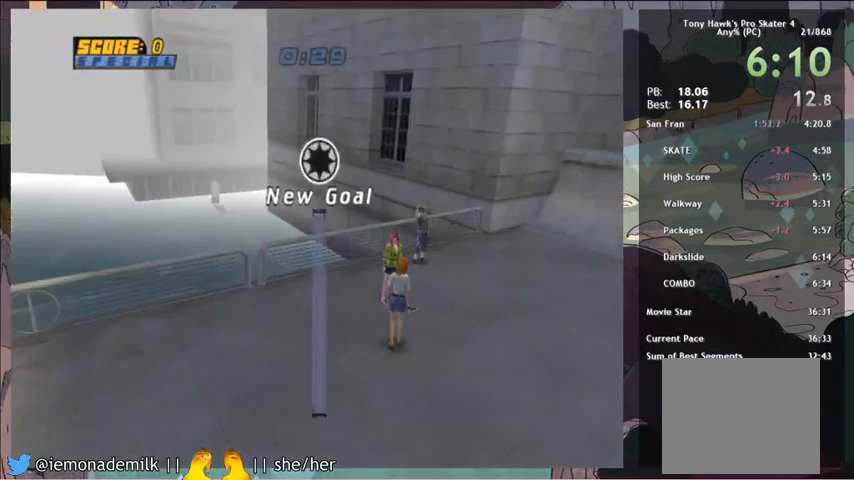
{"buttons": [], "left_stick": "center", "events": [[34, "CROSS", "up"], [101, "CROSS", "down"], [167, "CROSS", "up"], [234, "CROSS", "down"], [434, "CROSS", "up"]]}
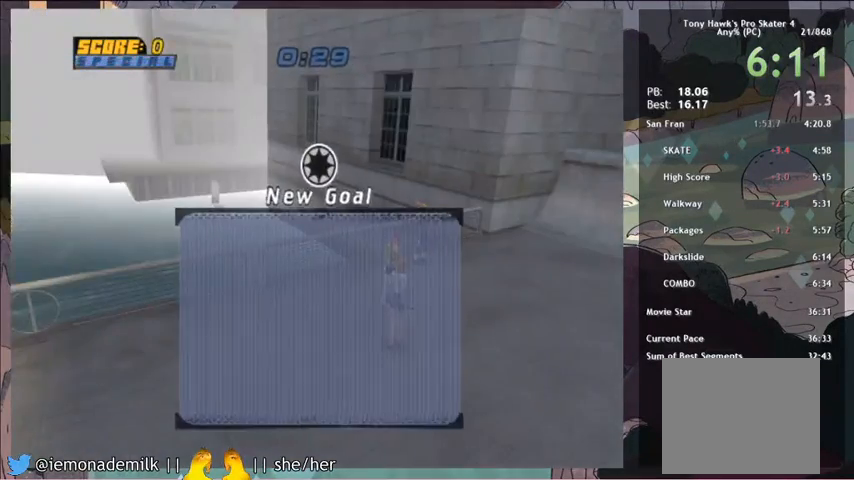
{"buttons": [], "left_stick": "center", "events": [[33, "CROSS", "down"], [67, "CROSS", "up"], [133, "CROSS", "down"], [334, "CROSS", "up"], [400, "CROSS", "down"], [467, "CROSS", "up"]]}
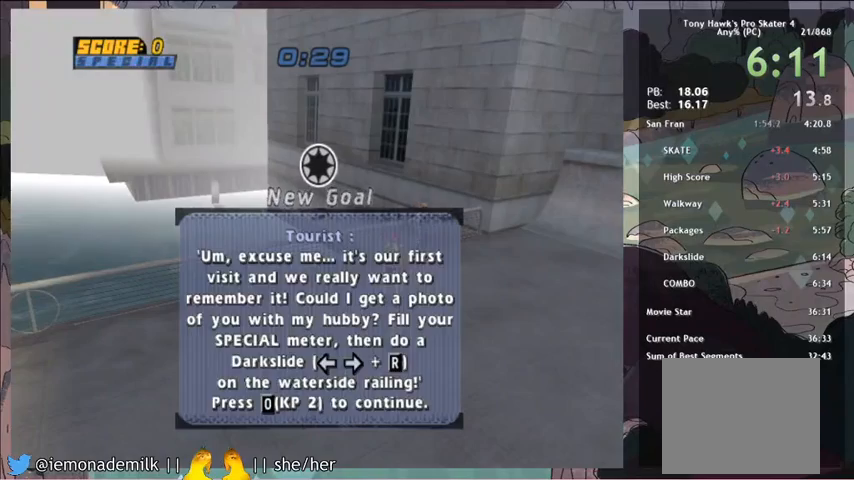
{"buttons": ["CROSS", "DPAD_UP"], "left_stick": "center", "events": [[34, "CROSS", "down"], [101, "CROSS", "up"], [334, "CROSS", "down"], [434, "DPAD_UP", "down"]]}
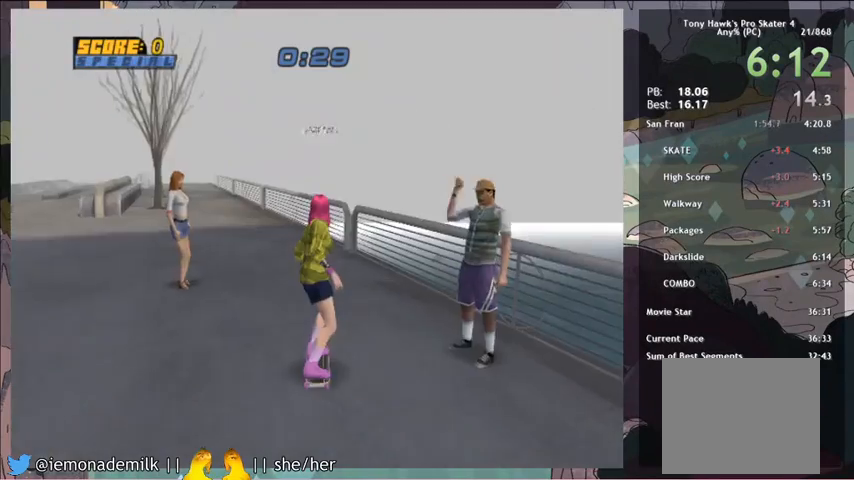
{"buttons": ["R2"], "left_stick": "center", "events": [[33, "DPAD_UP", "up"], [67, "DPAD_UP", "down"], [234, "CROSS", "up"], [267, "DPAD_RIGHT", "down"], [267, "R2", "down"], [300, "CIRCLE", "down"], [434, "DPAD_RIGHT", "up"], [434, "DPAD_UP", "up"], [500, "CIRCLE", "up"]]}
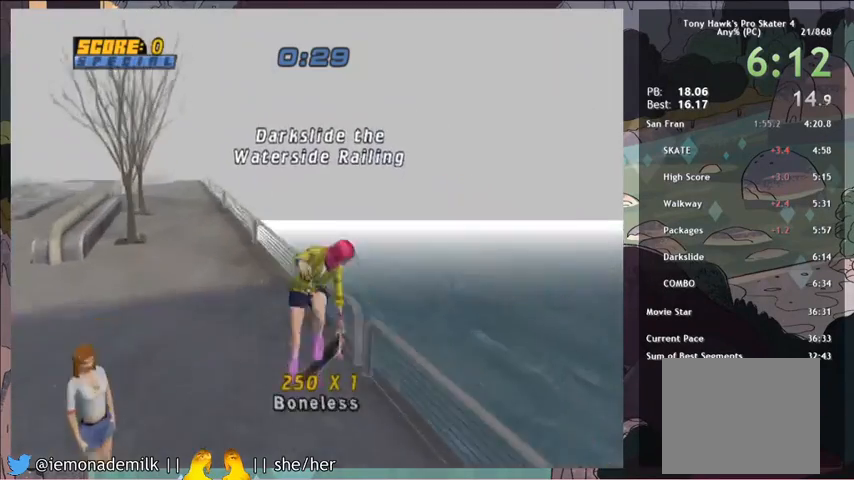
{"buttons": ["TRIANGLE", "DPAD_RIGHT"], "left_stick": "center", "events": [[234, "CROSS", "down"], [267, "R2", "up"], [301, "DPAD_LEFT", "down"], [368, "DPAD_LEFT", "up"], [434, "CROSS", "up"], [434, "DPAD_RIGHT", "down"], [501, "TRIANGLE", "down"]]}
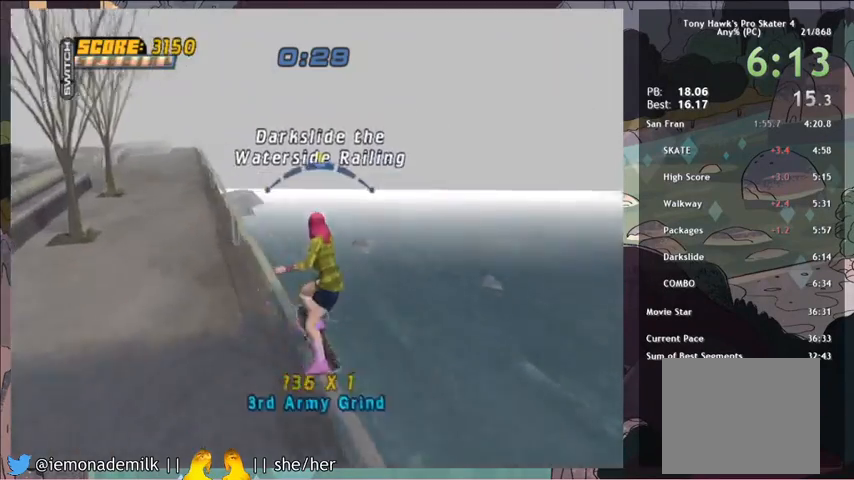
{"buttons": ["DPAD_LEFT"], "left_stick": "center", "events": [[33, "DPAD_RIGHT", "up"], [100, "TRIANGLE", "up"], [133, "CROSS", "down"], [133, "DPAD_DOWN", "down"], [133, "DPAD_LEFT", "down"], [200, "SQUARE", "down"], [234, "CROSS", "up"], [334, "DPAD_DOWN", "up"], [434, "SQUARE", "up"]]}
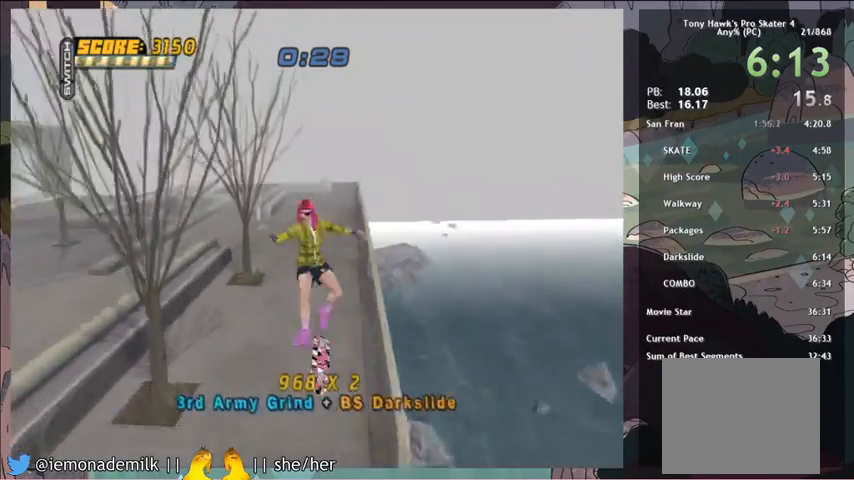
{"buttons": [], "left_stick": "center", "events": [[201, "DPAD_LEFT", "up"]]}